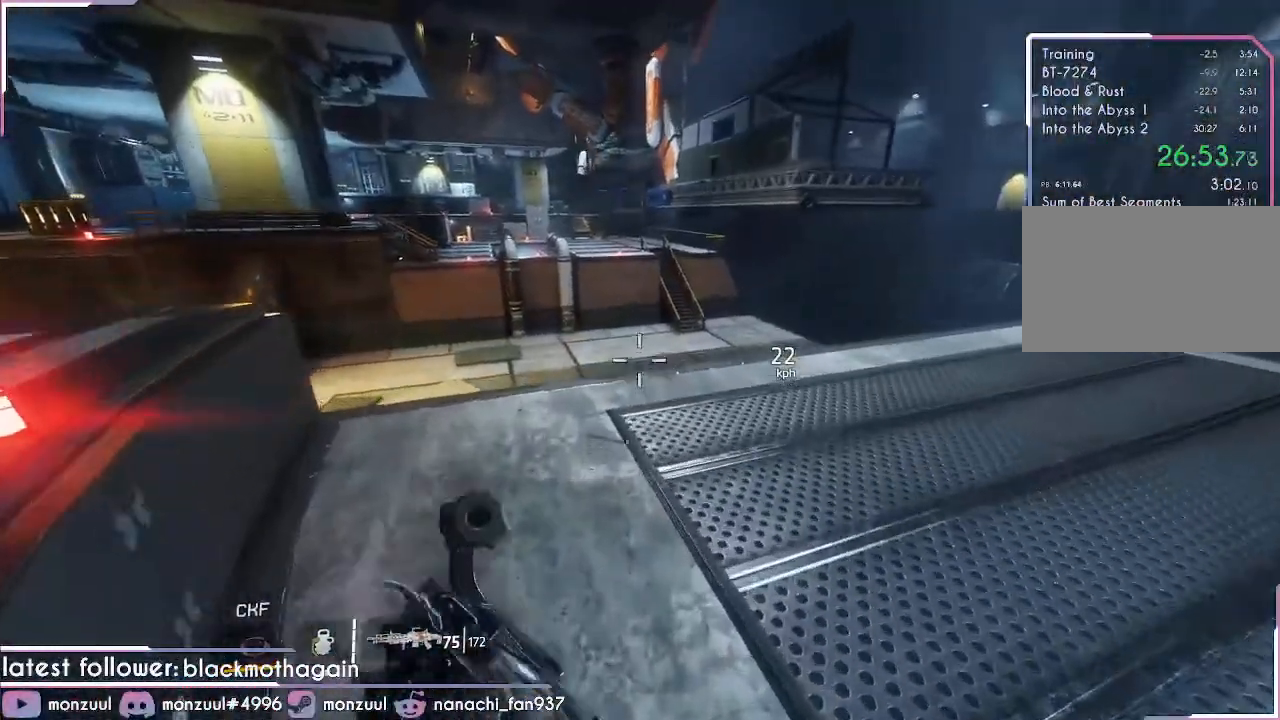
Gameplay with keyboard and mouse; each line is a JSON object with the keys and mouse buttons held at the frame after it. "events" lists presses ("down") and releases ("up") of "1", "2", "3", "4", "5", "a", "c", "caps_lock", "ctrl", "d", "e", "escape", "f", "g", "q", "r", "s", "shift", "space", "t", "tab", "v", "w", "x", "z", "mouse_left", "mouse_middle", "mouse_right", "mouse_mb5", "mouse_wheel_up" and "mouse_wheel_down" between this image and that frame as [ms after this image, input, new state], when the widget could be followed in between. "mouse_left", "mouse_middle", "mouse_right", "mouse_mb5", "mouse_wheel_up", "mouse_wheel_down" = the "left", "middle", "right", "mb5", "wheel_up", "wheel_down" buttons of the "mouse" list. No other keys are recorded. Mouse movement is not recorded. Not read: mouse_mb4.
{"keys": [], "mouse": [], "events": [[417, "w", "up"]]}
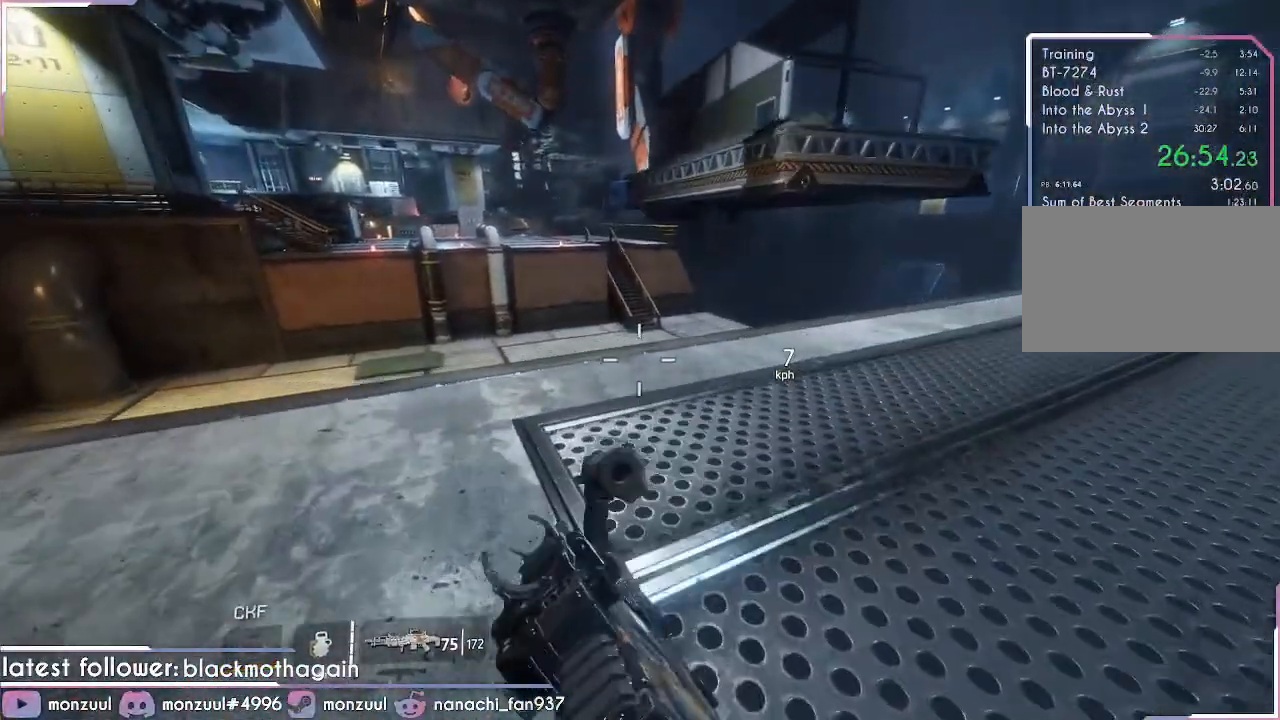
{"keys": [], "mouse": [], "events": []}
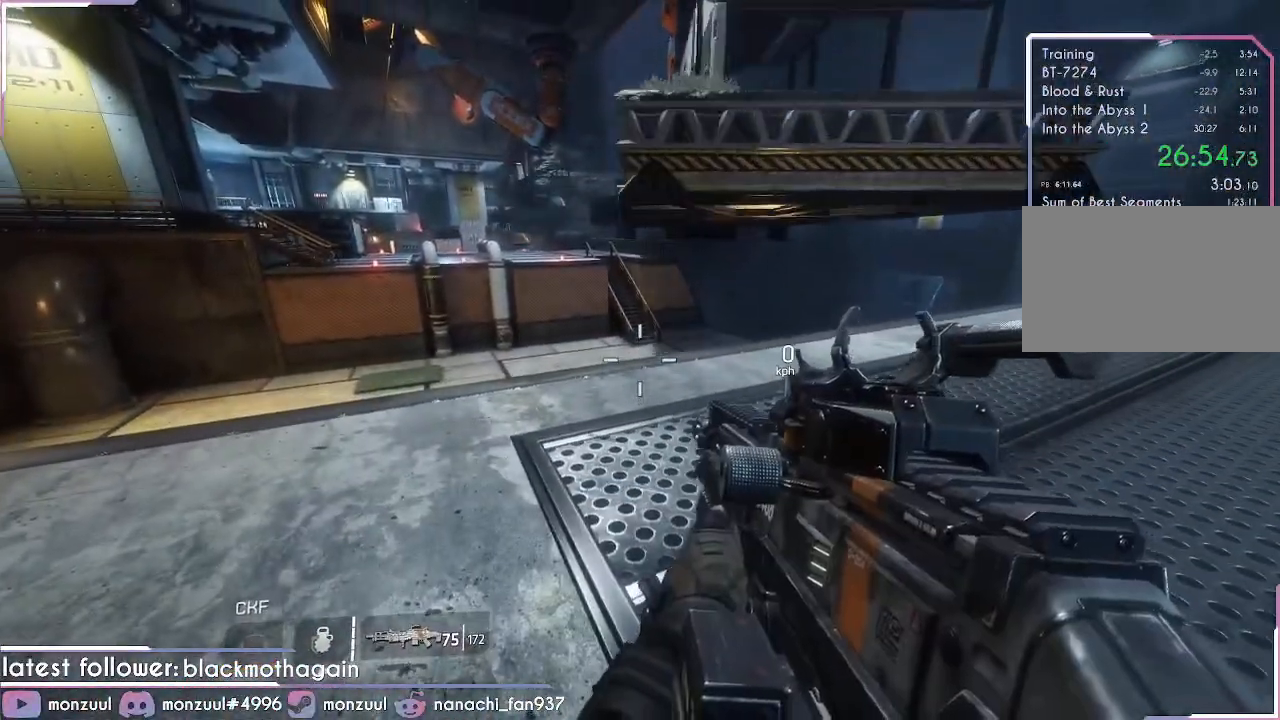
{"keys": [], "mouse": [], "events": []}
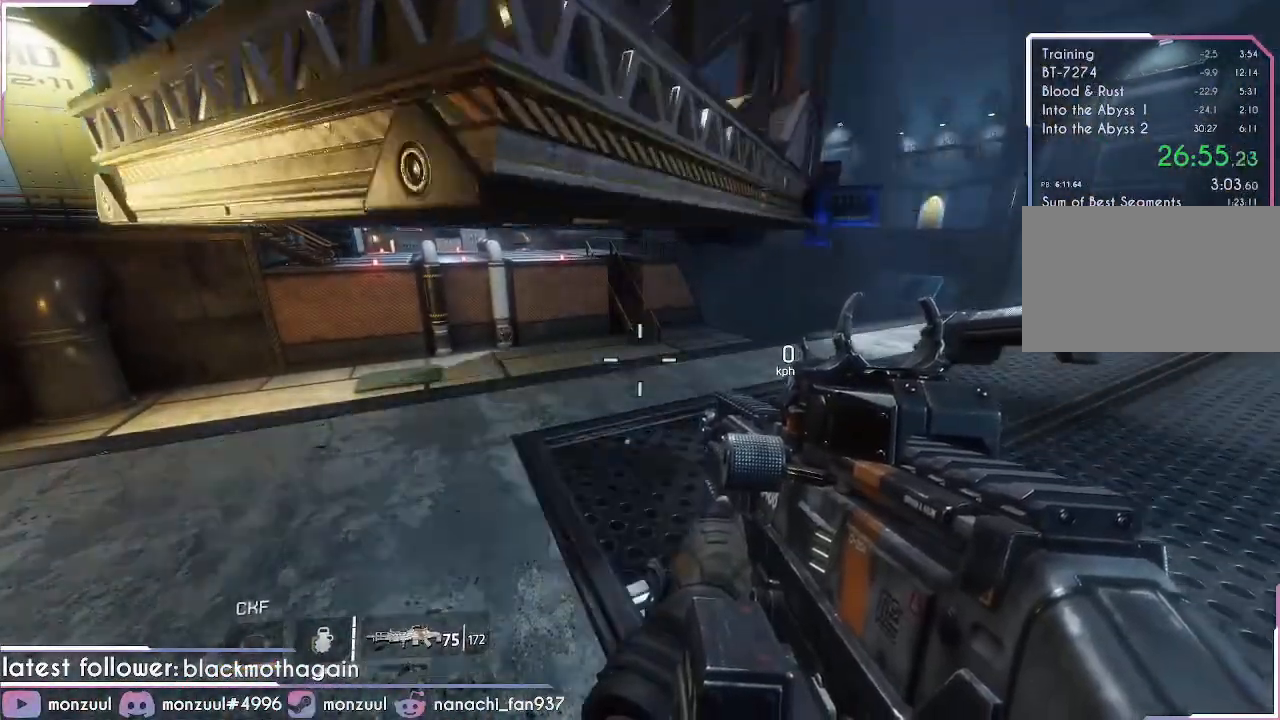
{"keys": [], "mouse": [], "events": []}
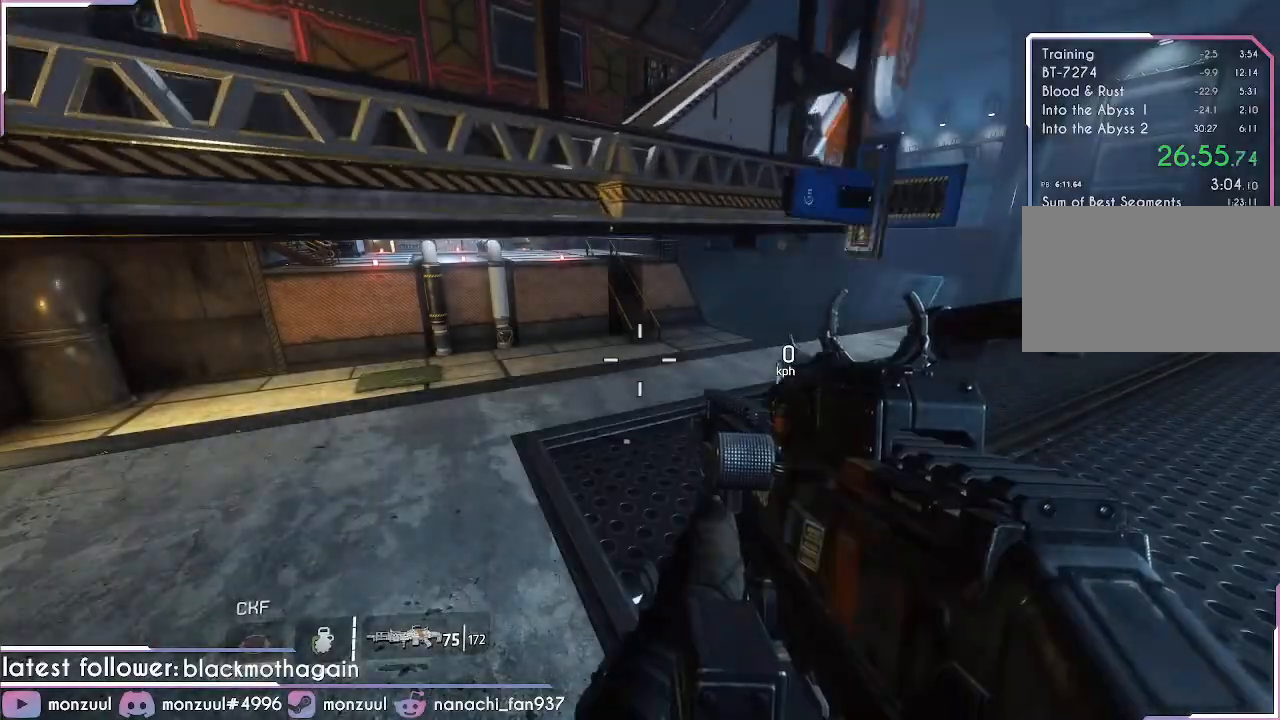
{"keys": [], "mouse": []}
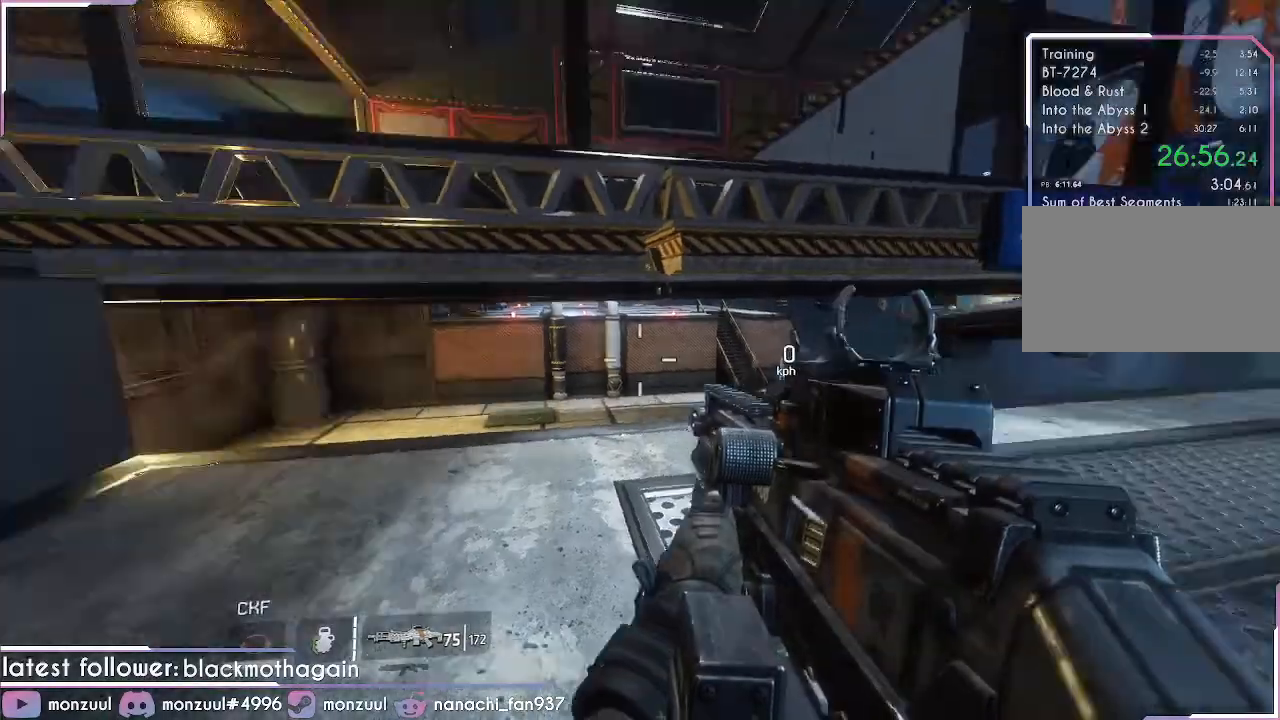
{"keys": [], "mouse": [], "events": []}
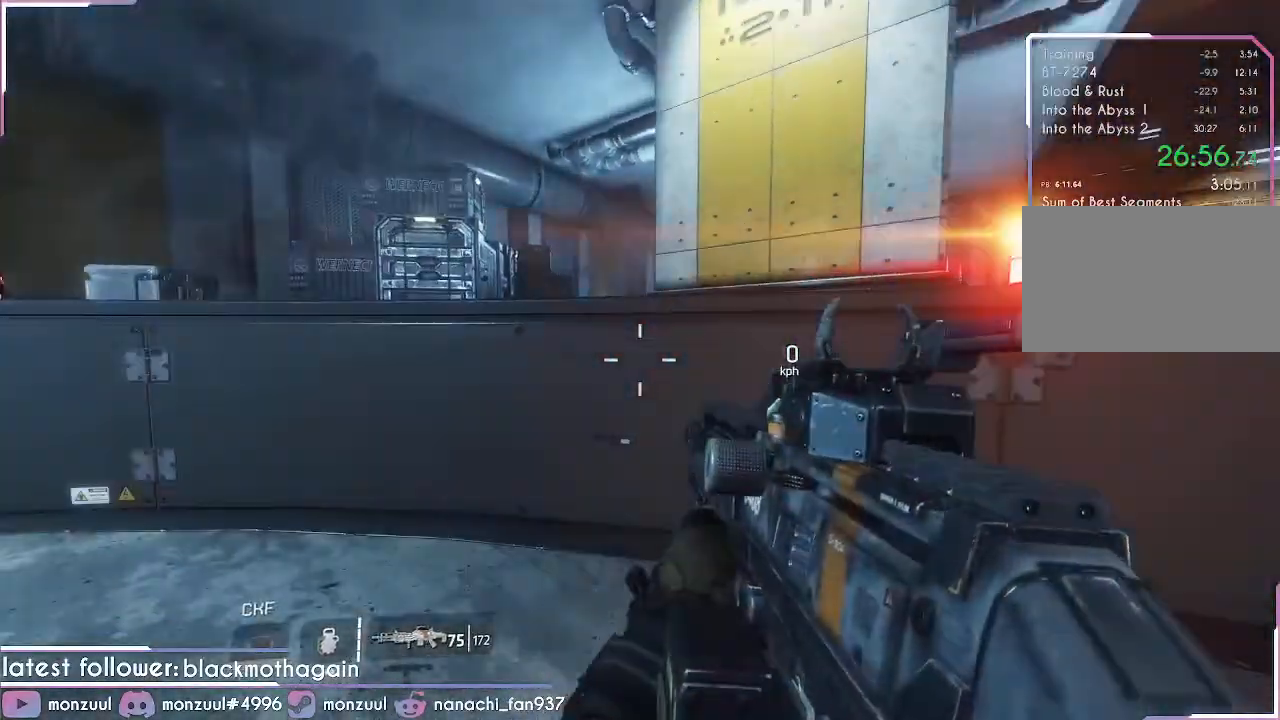
{"keys": [], "mouse": [], "events": []}
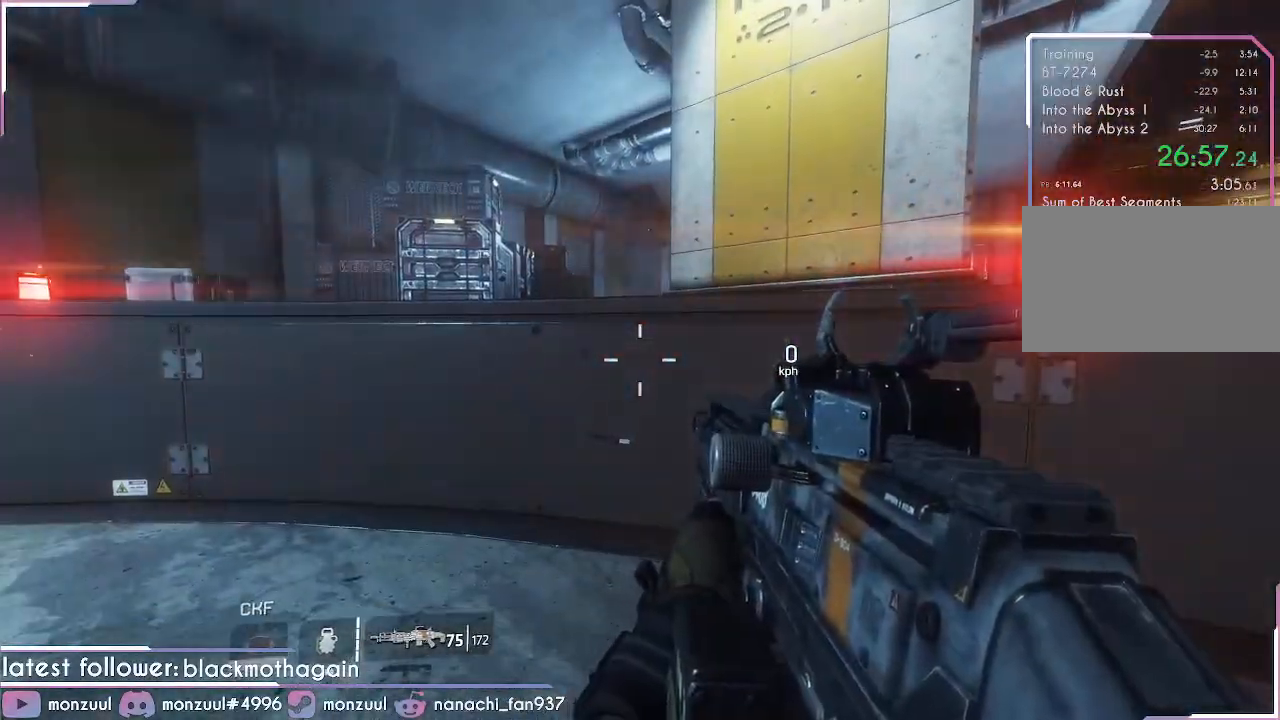
{"keys": [], "mouse": [], "events": [[284, "space", "down"], [384, "space", "up"]]}
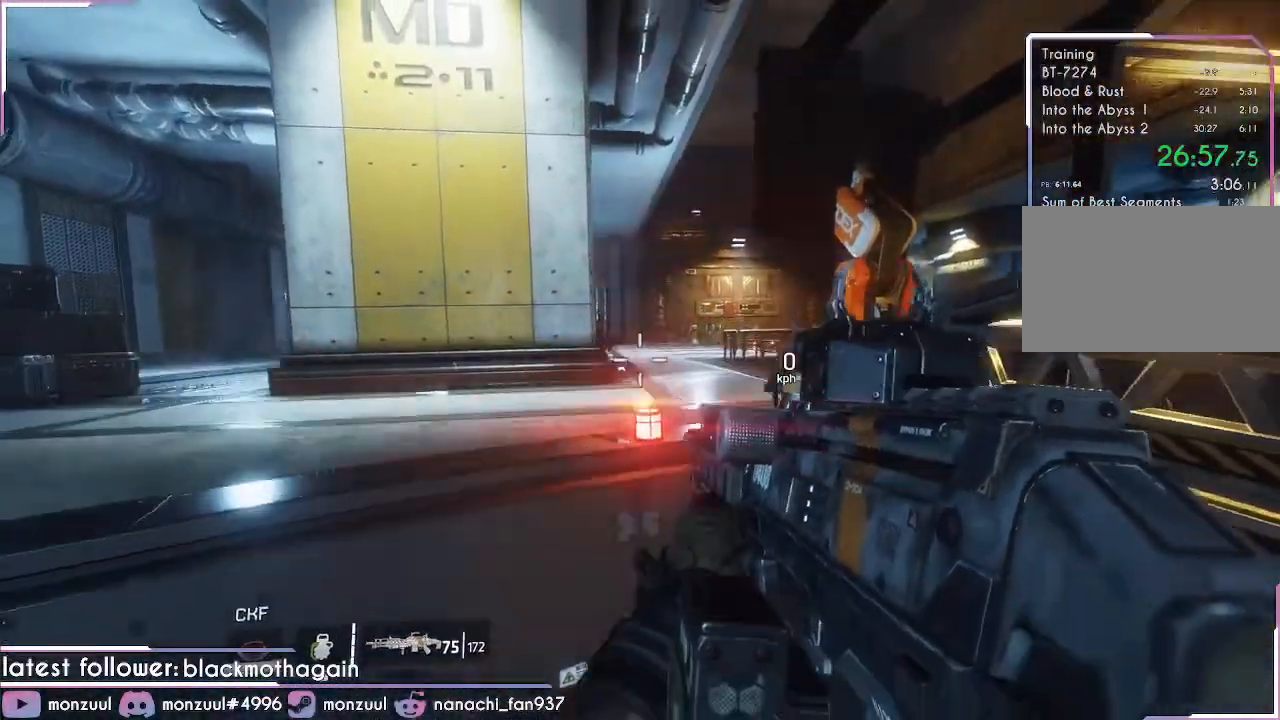
{"keys": ["space", "w"], "mouse": [], "events": [[116, "w", "down"], [350, "space", "down"]]}
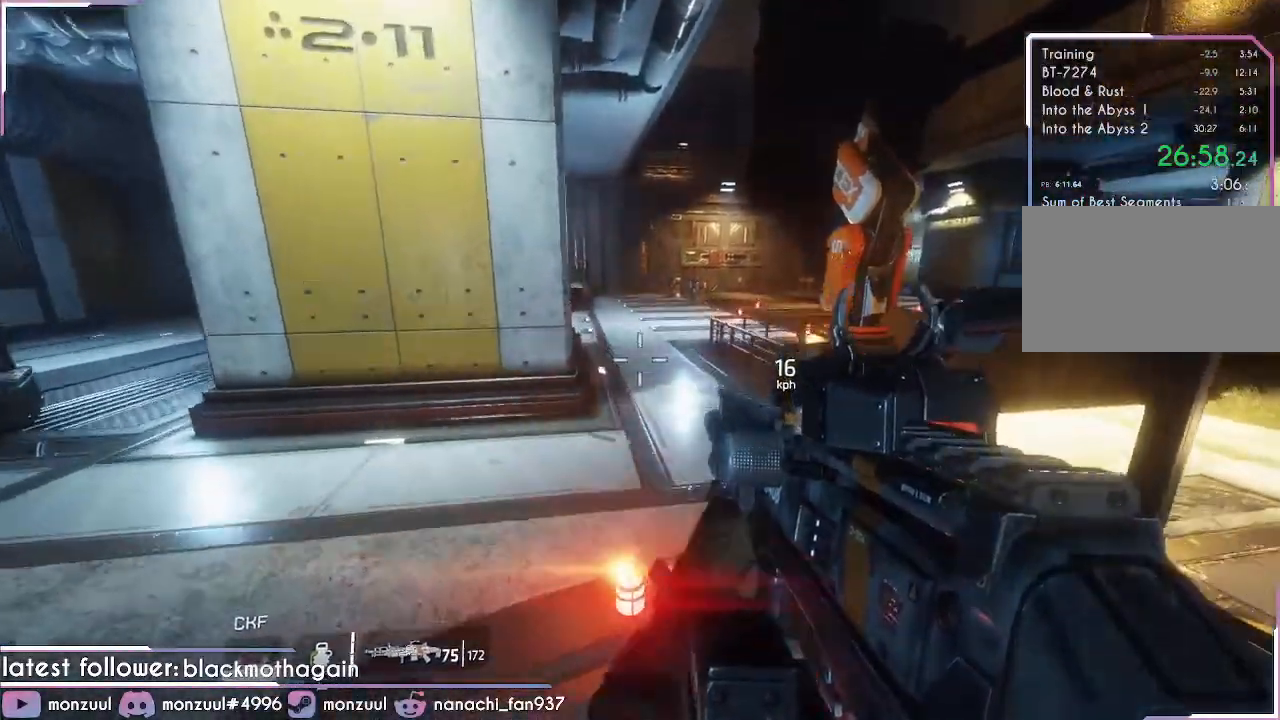
{"keys": ["d", "w"], "mouse": []}